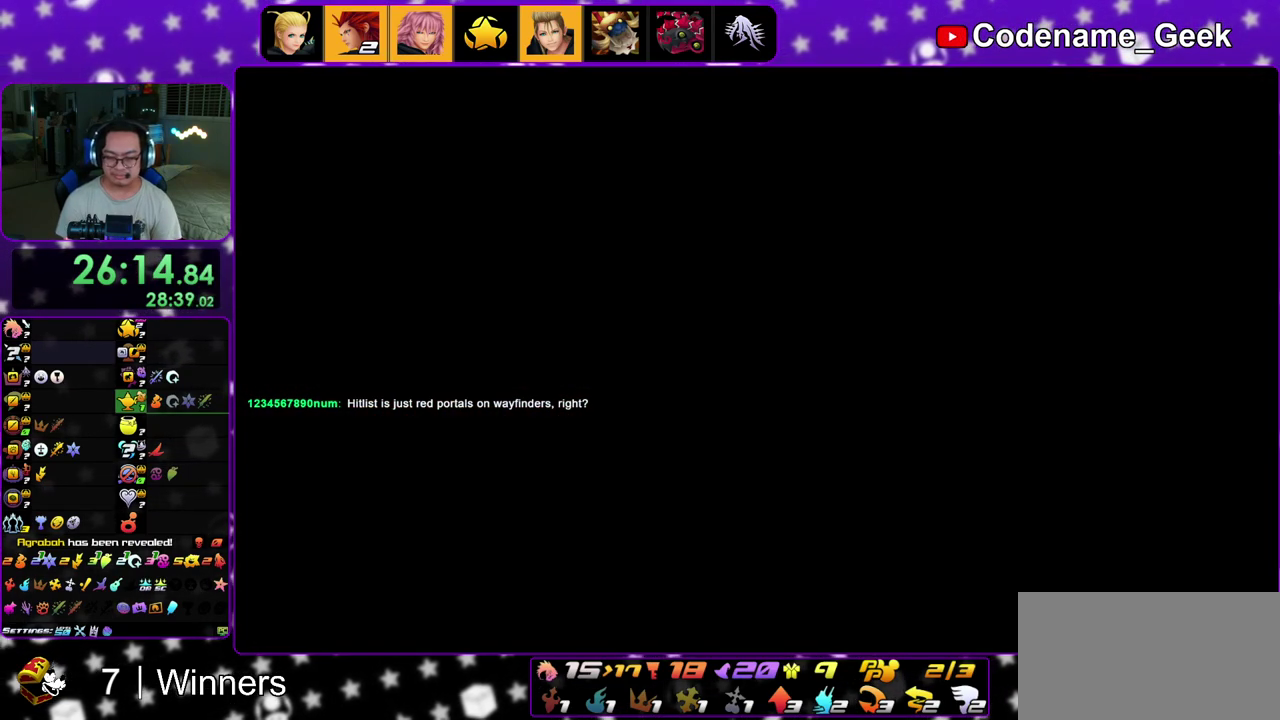
Gameplay with a controller (Nintendo layout); each line is a JSON object with the inputs held at the frame after it (dt_ms = milliseconds from this image to that frame). "events" lists button and stick changes between this image and that frame as [ms after this image, input, new state], when the widget could be followed in between. This overlay highlights the sticks when they move; stick clicks (L3 R3) are not distinguishable. Not read: DPAD_RIGHT L3 R3.
{"dt_ms": 500, "buttons": ["A"], "left_stick": "center", "right_stick": "center", "events": [[67, "A", "down"], [67, "B", "up"], [117, "A", "up"], [117, "B", "down"], [183, "B", "up"], [200, "A", "down"], [267, "B", "down"], [317, "B", "up"]]}
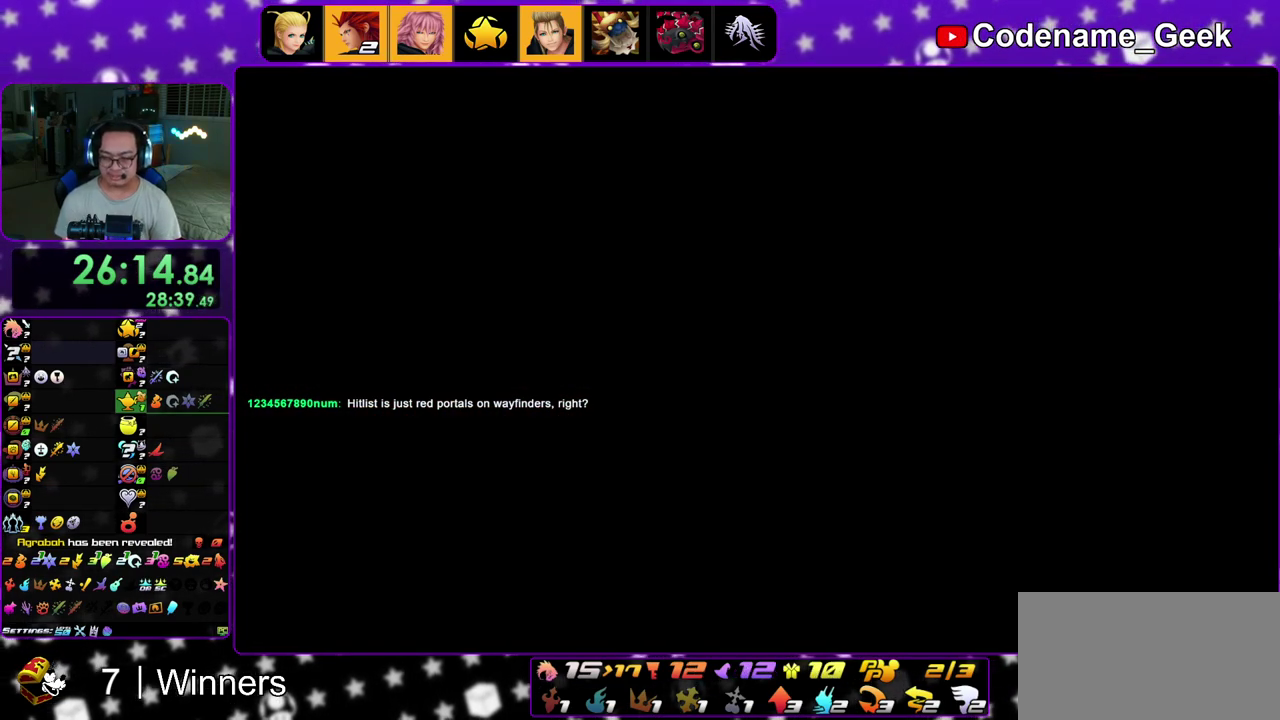
{"dt_ms": 500, "buttons": [], "left_stick": "up", "right_stick": "center", "events": [[33, "A", "up"], [33, "B", "down"], [100, "B", "up"], [133, "A", "down"], [183, "A", "up"], [217, "B", "down"], [283, "B", "up"], [467, "left_stick", "up"]]}
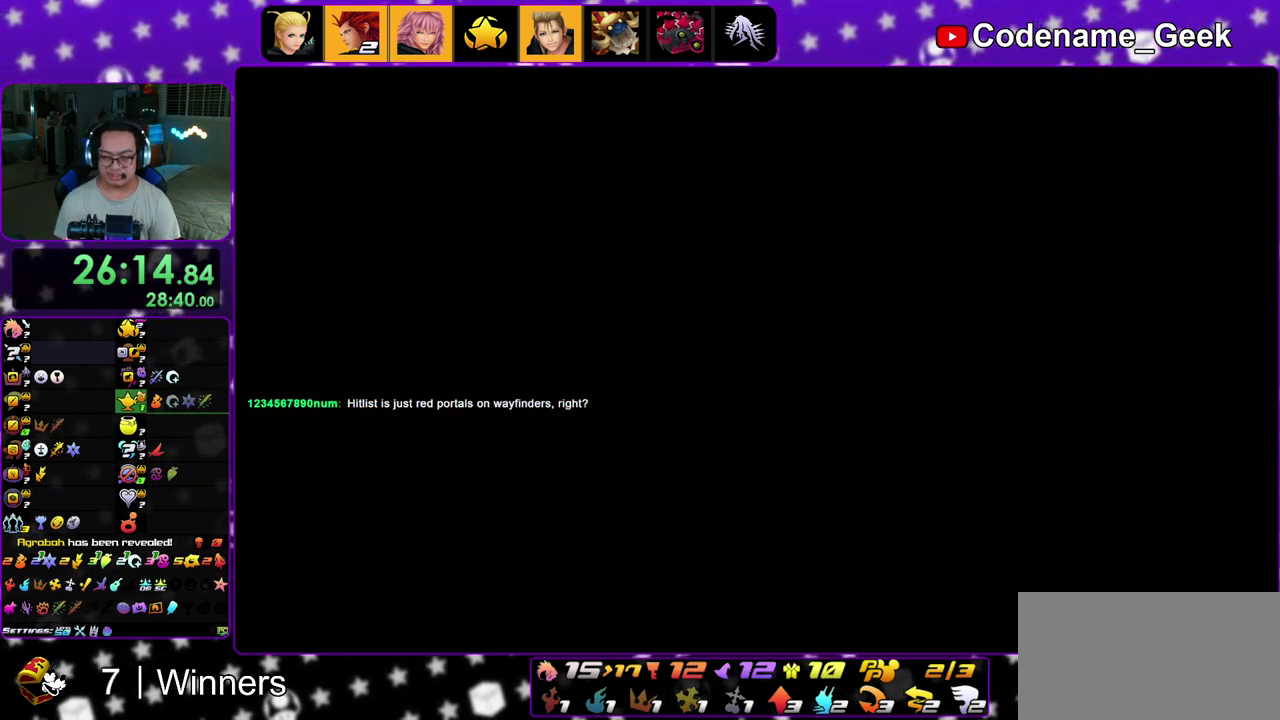
{"dt_ms": 400, "buttons": [], "left_stick": "up", "right_stick": "center", "events": []}
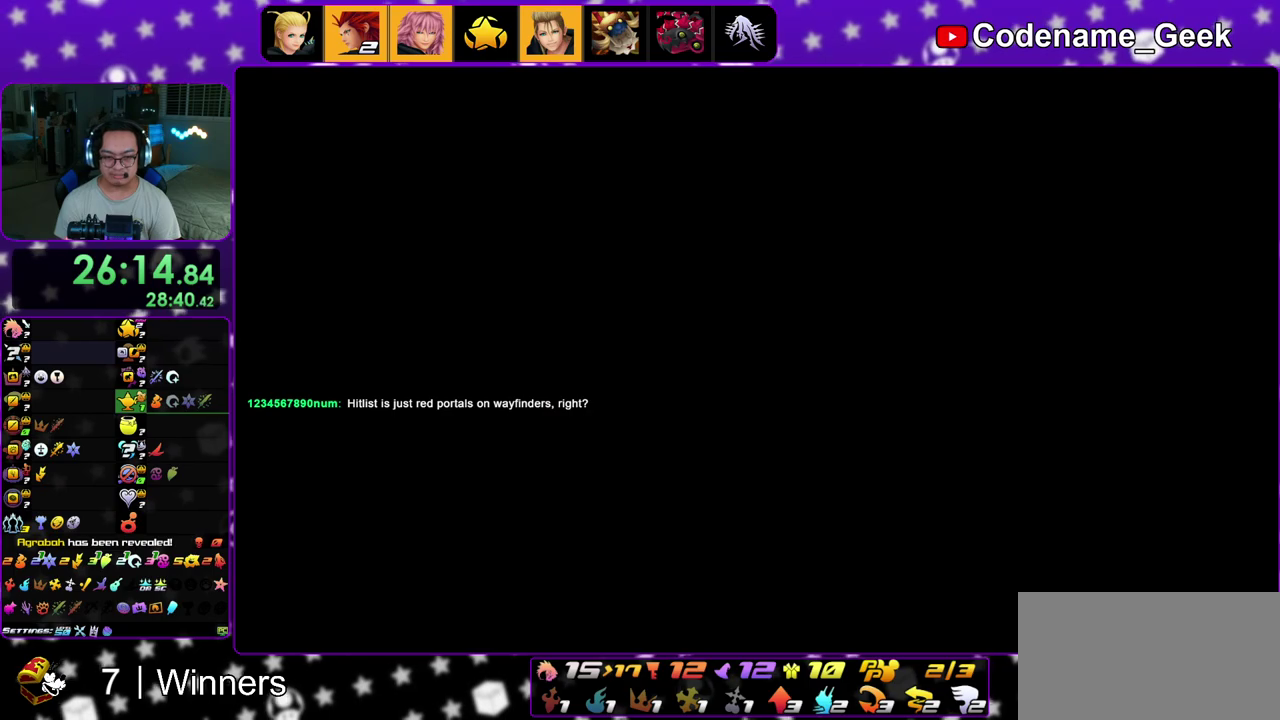
{"dt_ms": 600, "buttons": [], "left_stick": "up", "right_stick": "center", "events": []}
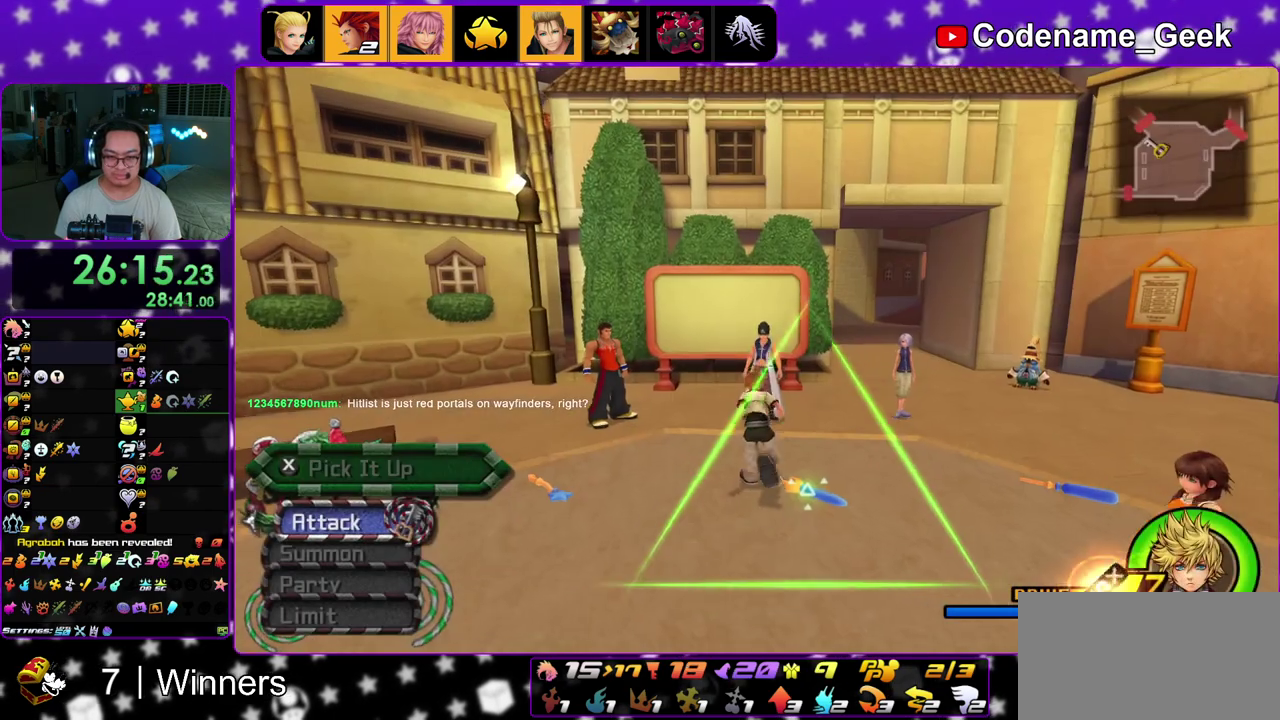
{"dt_ms": 500, "buttons": ["X"], "left_stick": "down-left", "right_stick": "center"}
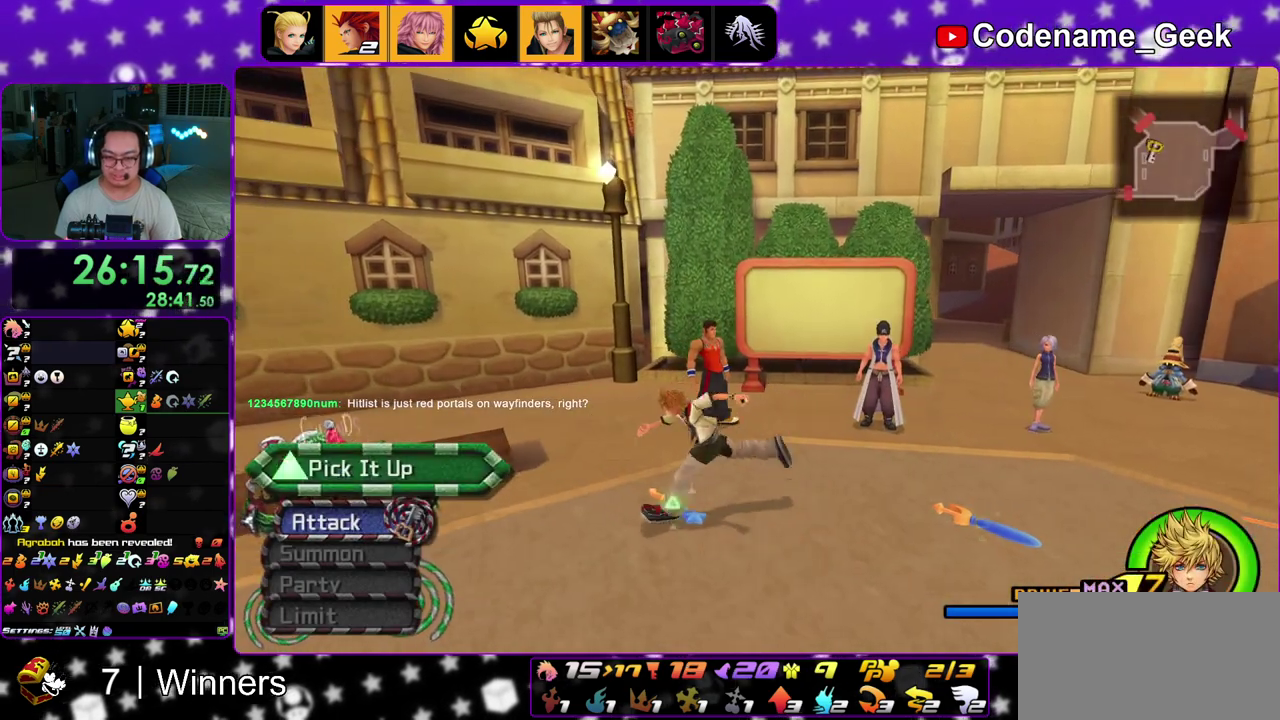
{"dt_ms": 500, "buttons": [], "left_stick": "center", "right_stick": "center"}
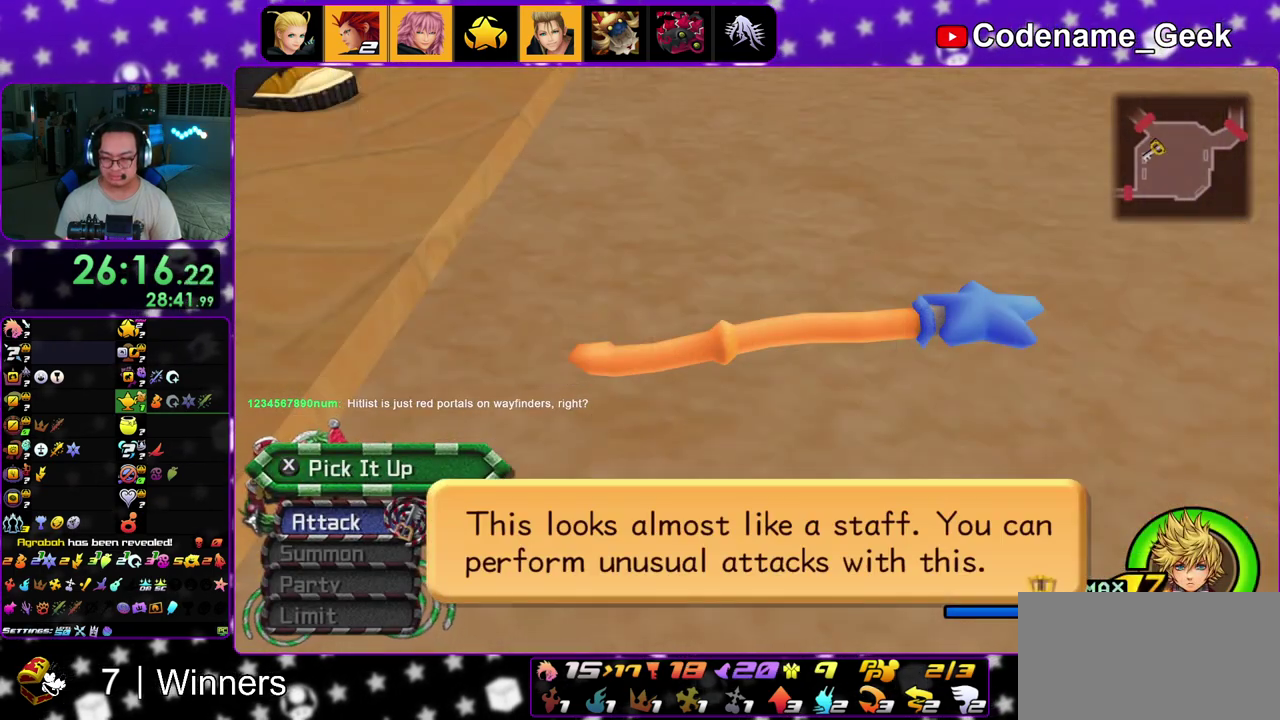
{"dt_ms": 400, "buttons": [], "left_stick": "center", "right_stick": "center", "events": [[17, "B", "down"], [67, "A", "down"], [67, "B", "up"], [150, "A", "up"]]}
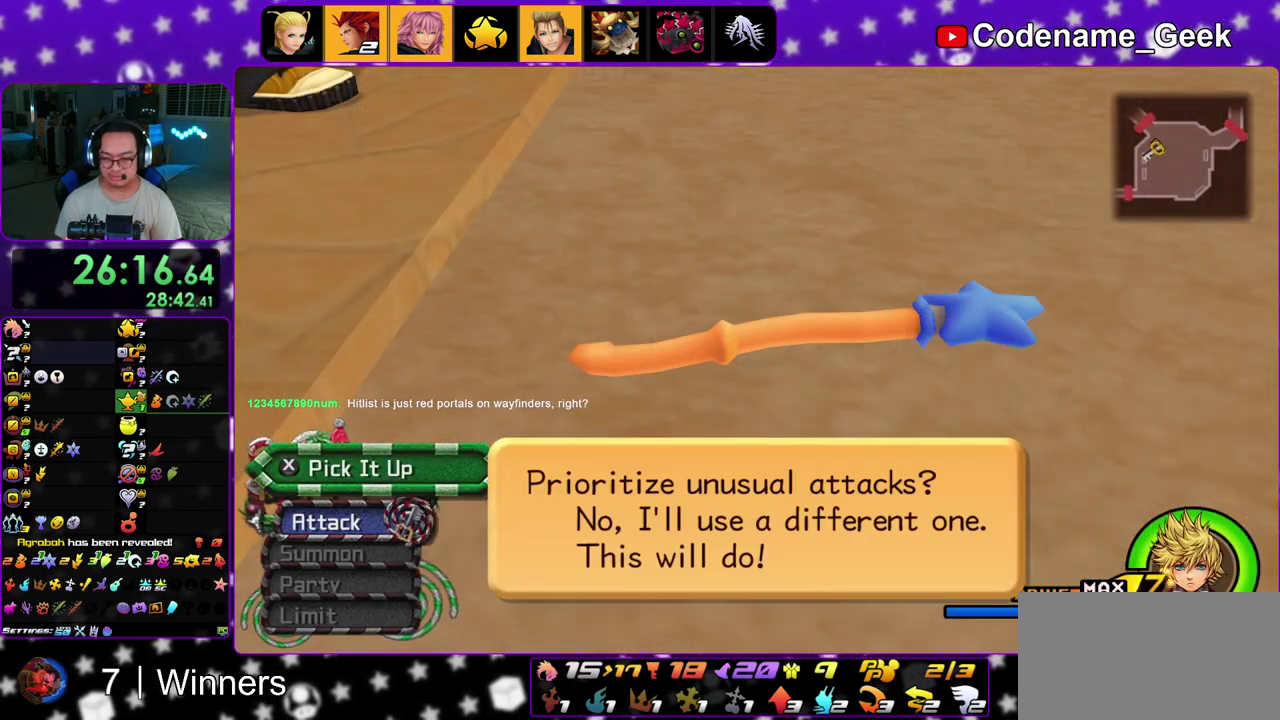
{"dt_ms": 800, "buttons": ["B"], "left_stick": "center", "right_stick": "center", "events": [[250, "A", "down"], [350, "B", "down"], [400, "B", "up"], [467, "A", "up"], [533, "A", "down"], [783, "A", "up"], [783, "B", "down"]]}
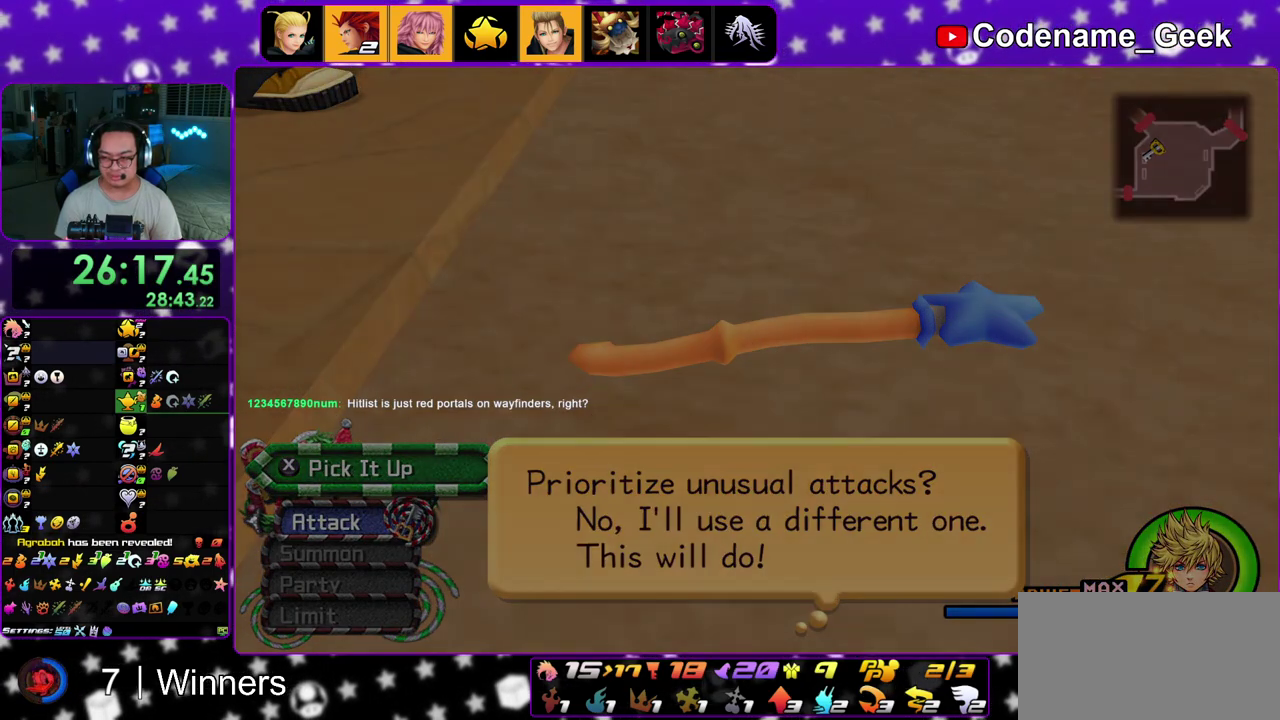
{"dt_ms": 300, "buttons": ["A"], "left_stick": "center", "right_stick": "center", "events": [[67, "A", "down"], [67, "B", "up"]]}
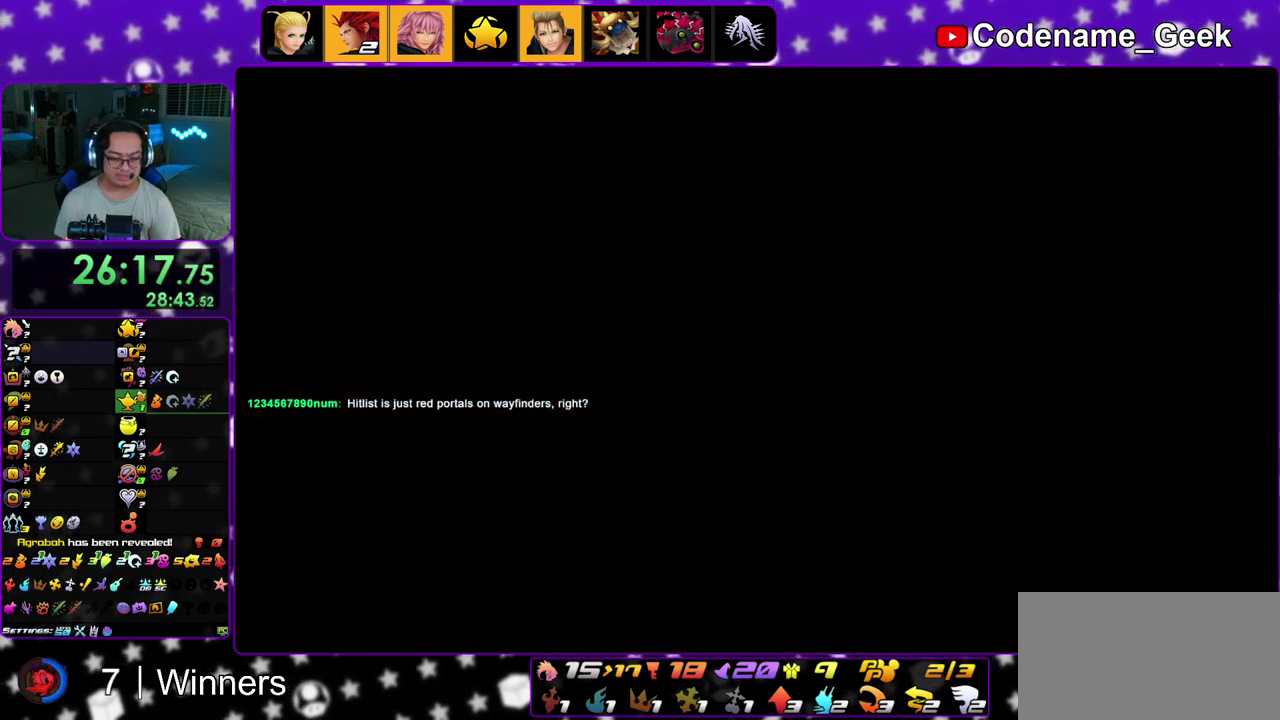
{"dt_ms": 600, "buttons": ["B"], "left_stick": "center", "right_stick": "center", "events": [[83, "A", "up"], [83, "B", "down"], [150, "A", "down"], [233, "A", "up"], [333, "B", "up"], [367, "A", "down"], [450, "B", "down"], [533, "A", "up"]]}